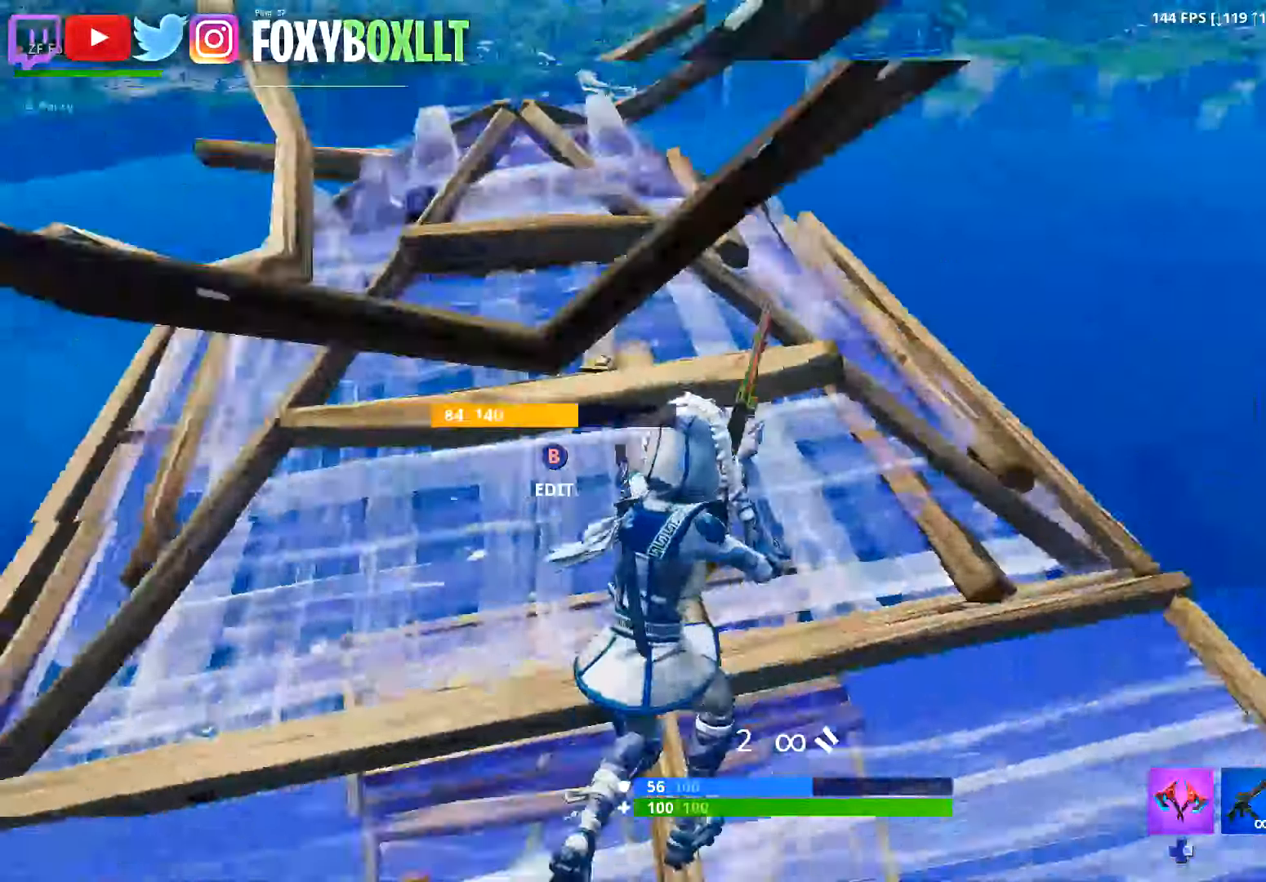
Gameplay with a controller (Xbox layout); each line is a JSON object with the inputs held at the frame after it. "button_events" lists button changes between this image and that frame as [ms after this image, input, new state], when the widget could be followed in between (sticks are given only as held states). Not read: L3.
{"buttons": ["A", "R2"], "left_stick": "up", "right_stick": "center", "button_events": [[284, "Y", "down"], [367, "Y", "up"], [417, "A", "down"], [417, "R2", "down"]]}
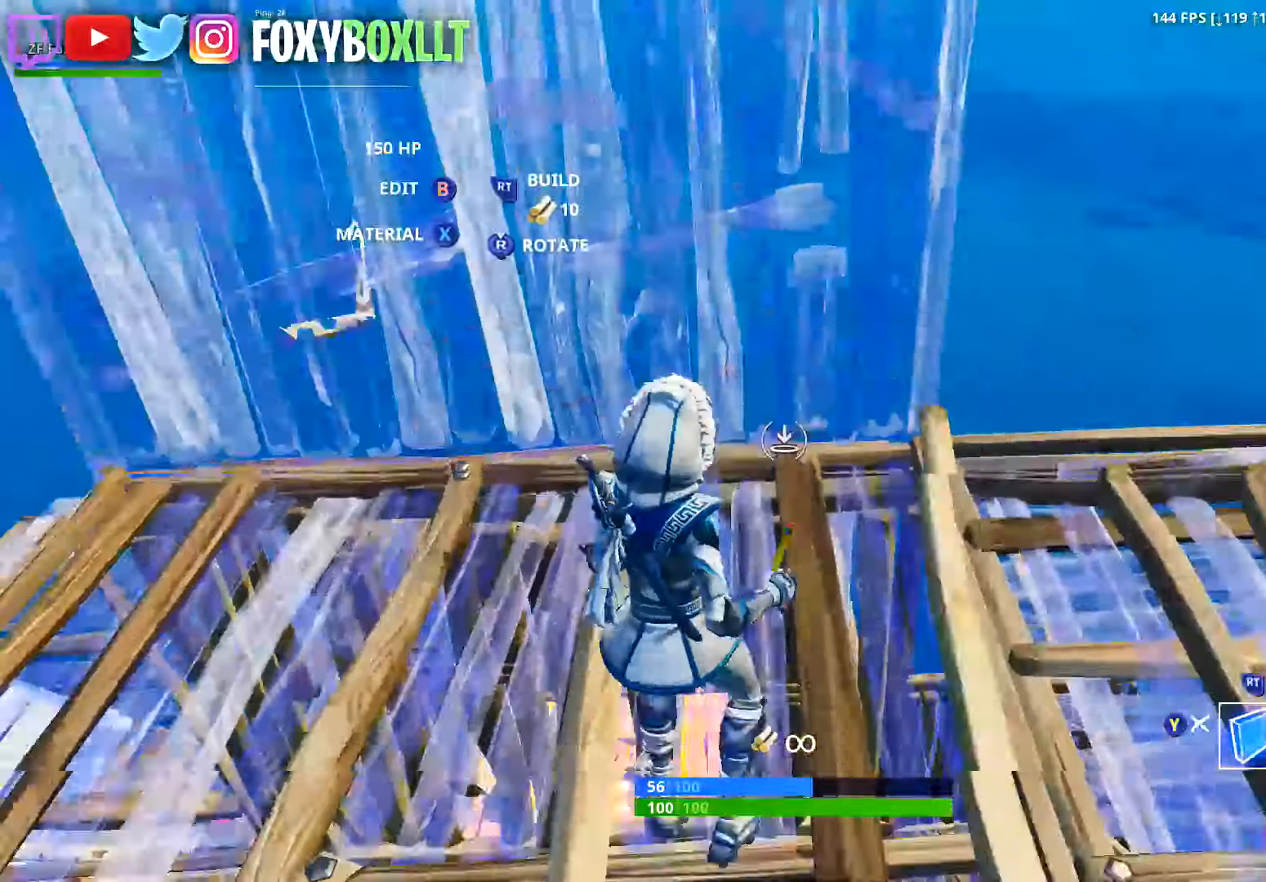
{"buttons": [], "left_stick": "up-right", "right_stick": "down-left"}
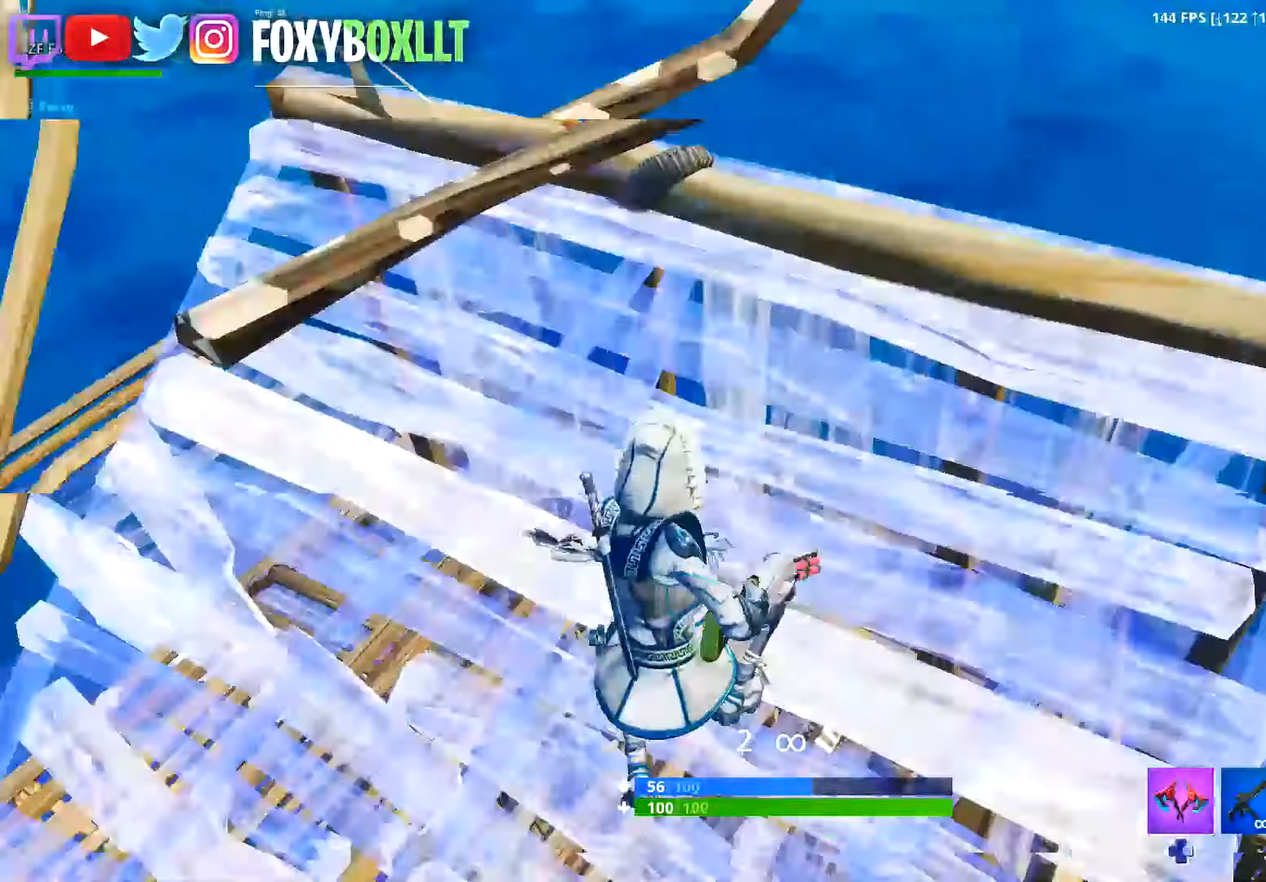
{"buttons": ["R1"], "left_stick": "up", "right_stick": "up-left", "button_events": [[184, "Y", "down"], [267, "Y", "up"], [317, "R1", "down"]]}
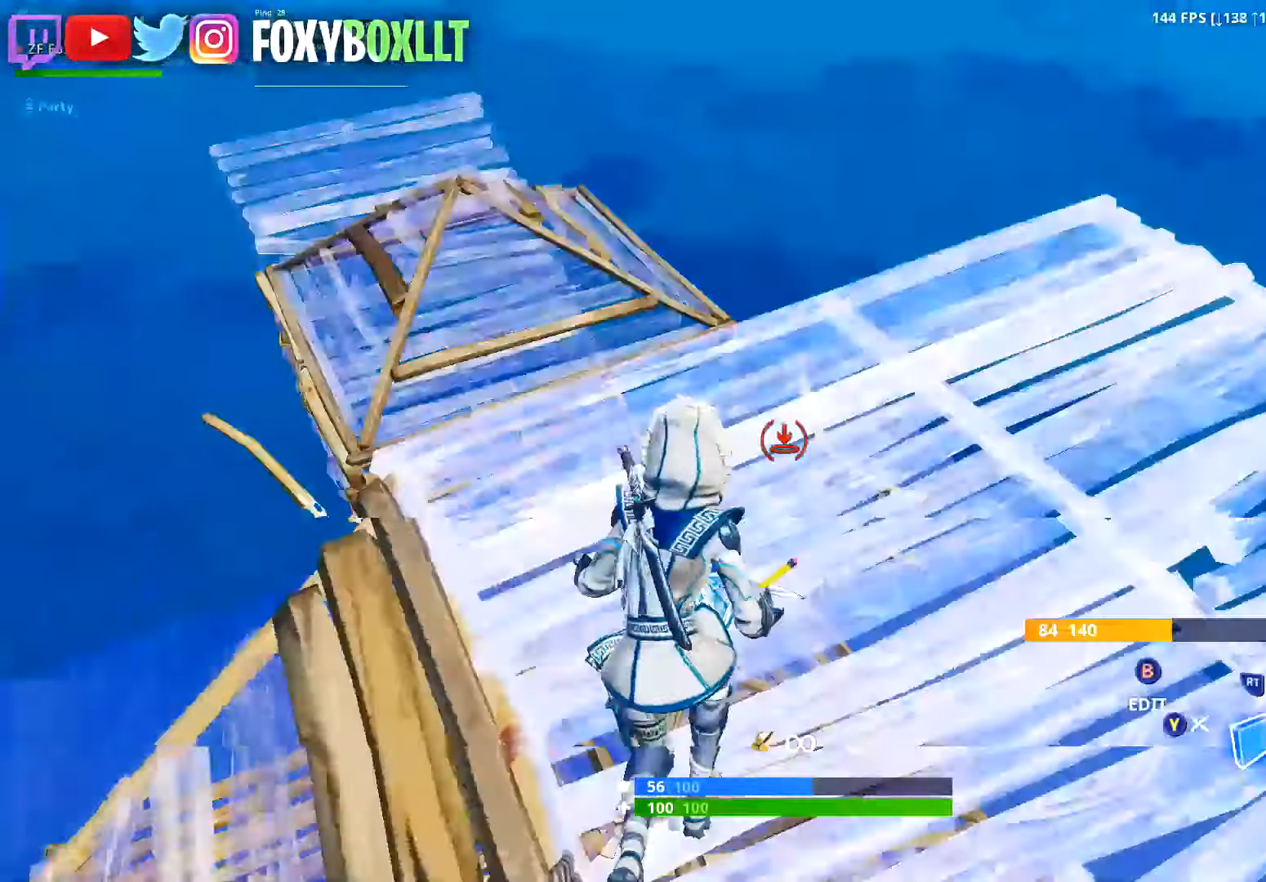
{"buttons": ["L2"], "left_stick": "up", "right_stick": "center", "button_events": [[418, "L2", "down"], [418, "R1", "up"]]}
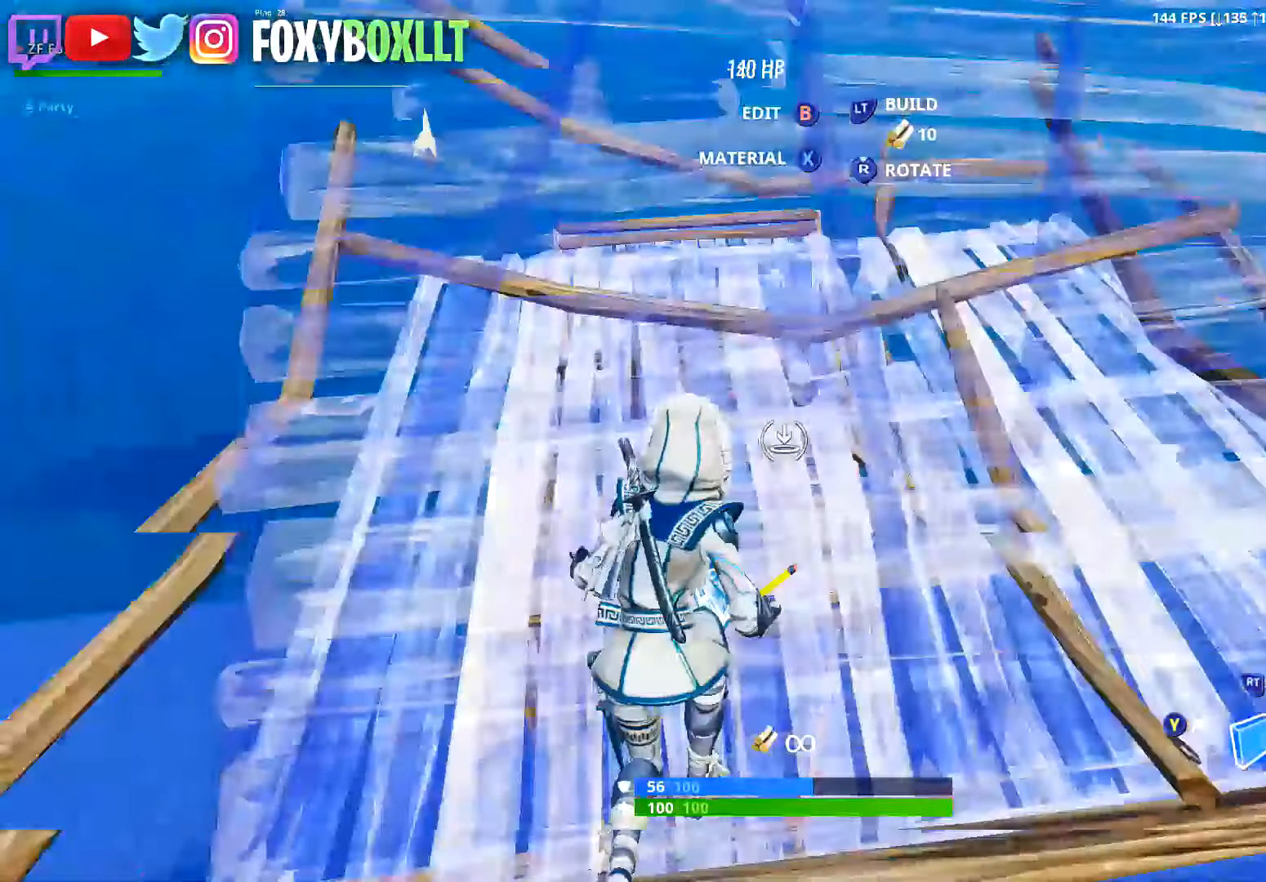
{"buttons": [], "left_stick": "up-left", "right_stick": "down", "button_events": [[50, "Y", "down"], [67, "L2", "up"], [117, "Y", "up"]]}
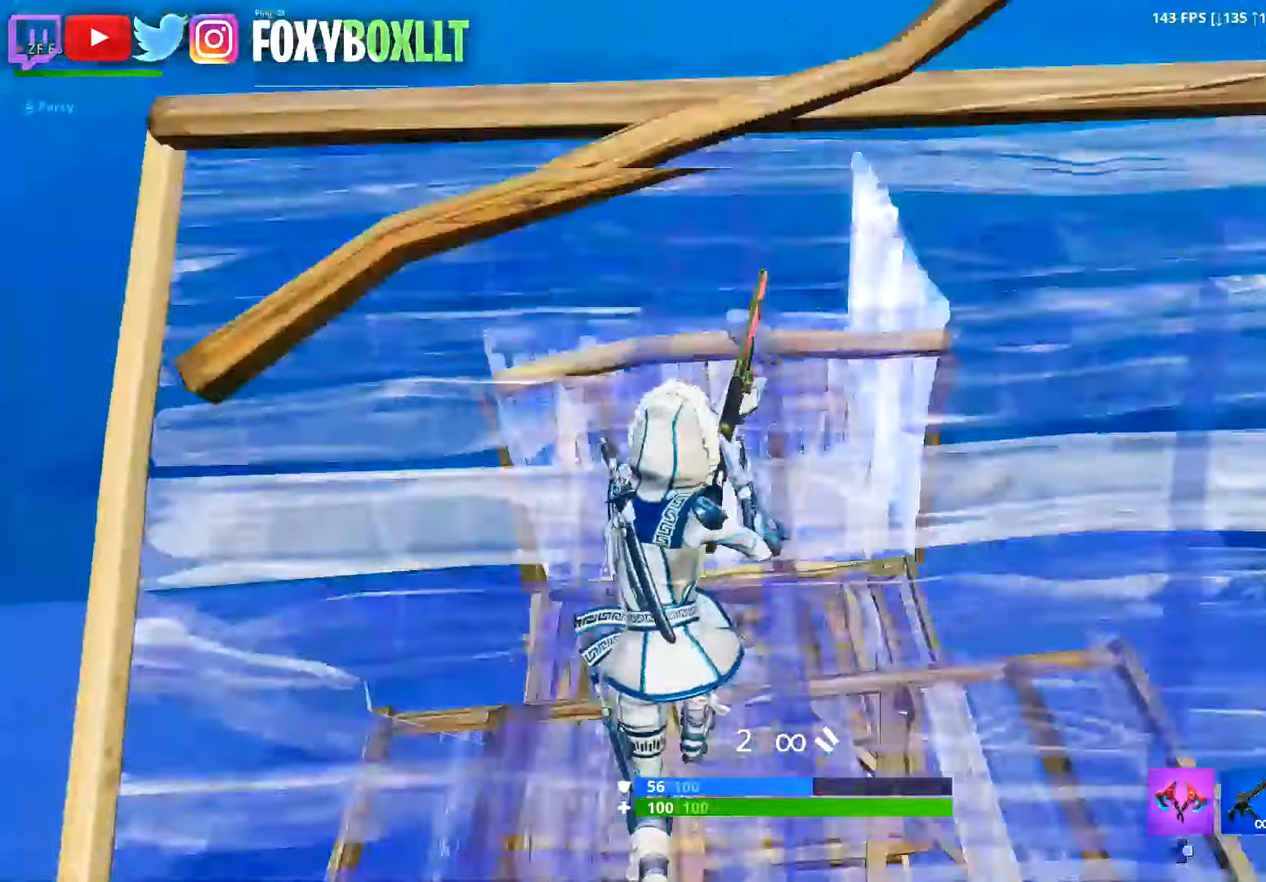
{"buttons": ["Y"], "left_stick": "up-right", "right_stick": "center", "button_events": [[368, "R2", "down"], [451, "Y", "down"], [468, "R2", "up"]]}
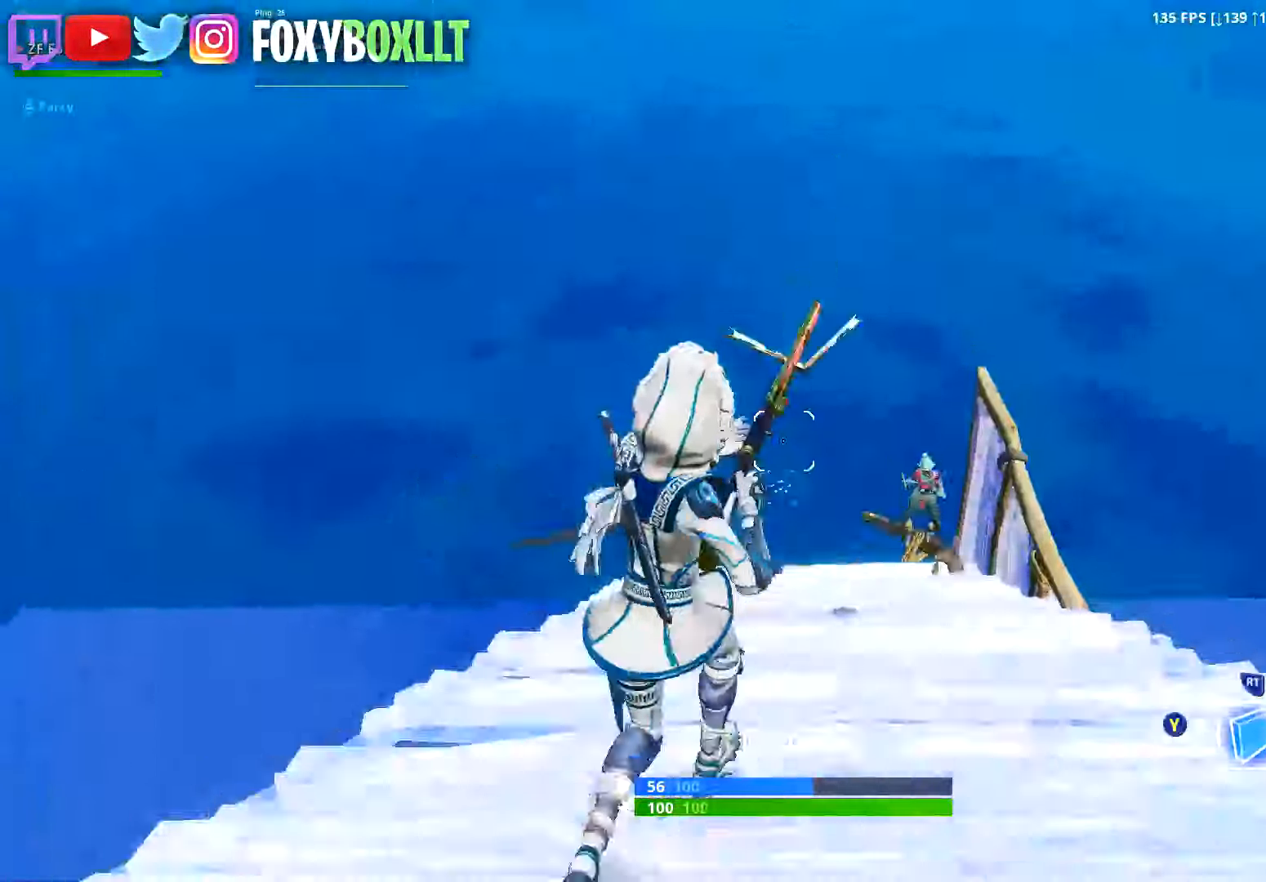
{"buttons": ["Y"], "left_stick": "left", "right_stick": "center", "button_events": [[17, "Y", "up"], [50, "R1", "down"], [67, "A", "down"], [167, "A", "up"], [200, "R1", "up"], [250, "R2", "down"], [350, "L2", "down"], [417, "R2", "up"], [434, "Y", "down"], [467, "L2", "up"]]}
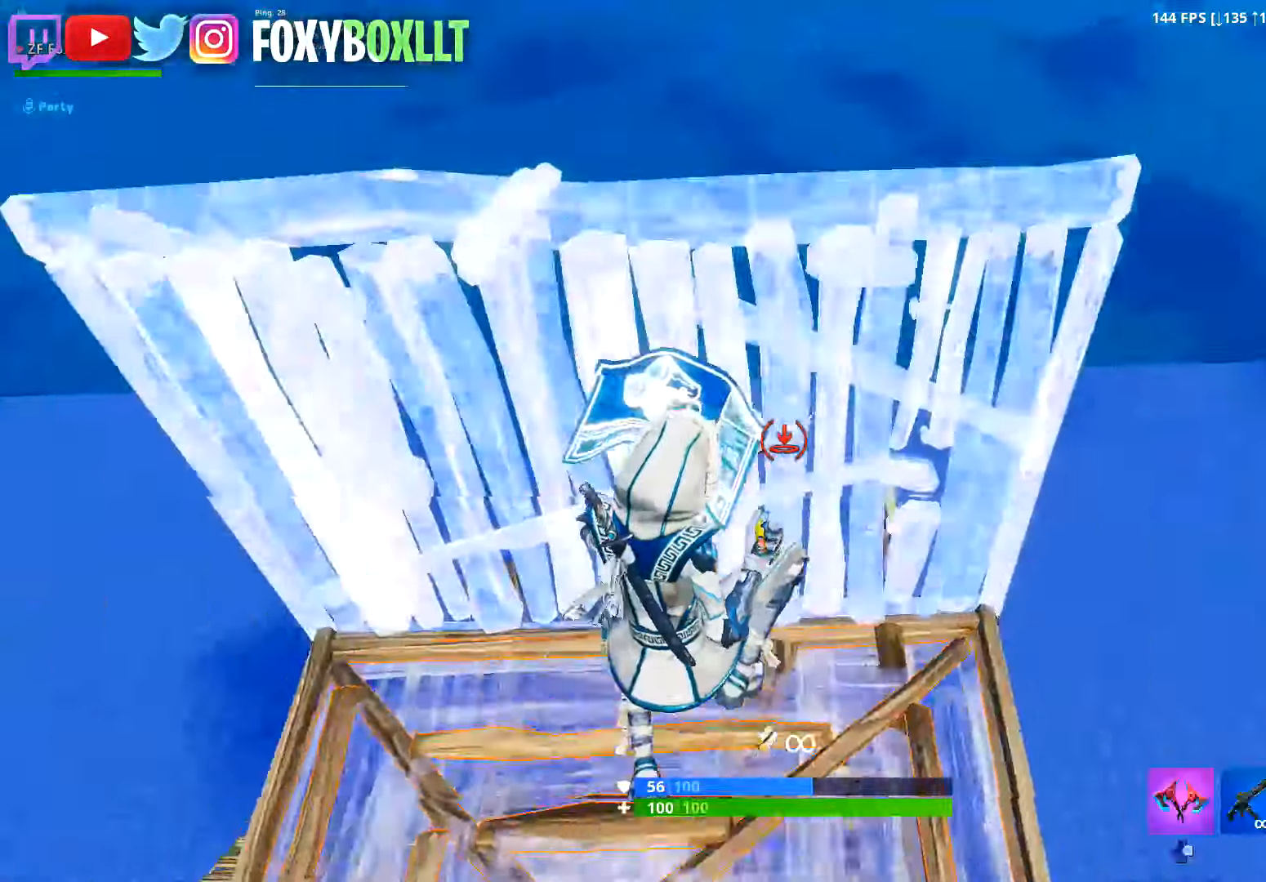
{"buttons": ["R1"], "left_stick": "up-right", "right_stick": "up-right", "button_events": [[17, "Y", "up"], [117, "Y", "down"], [184, "Y", "up"], [435, "R1", "down"]]}
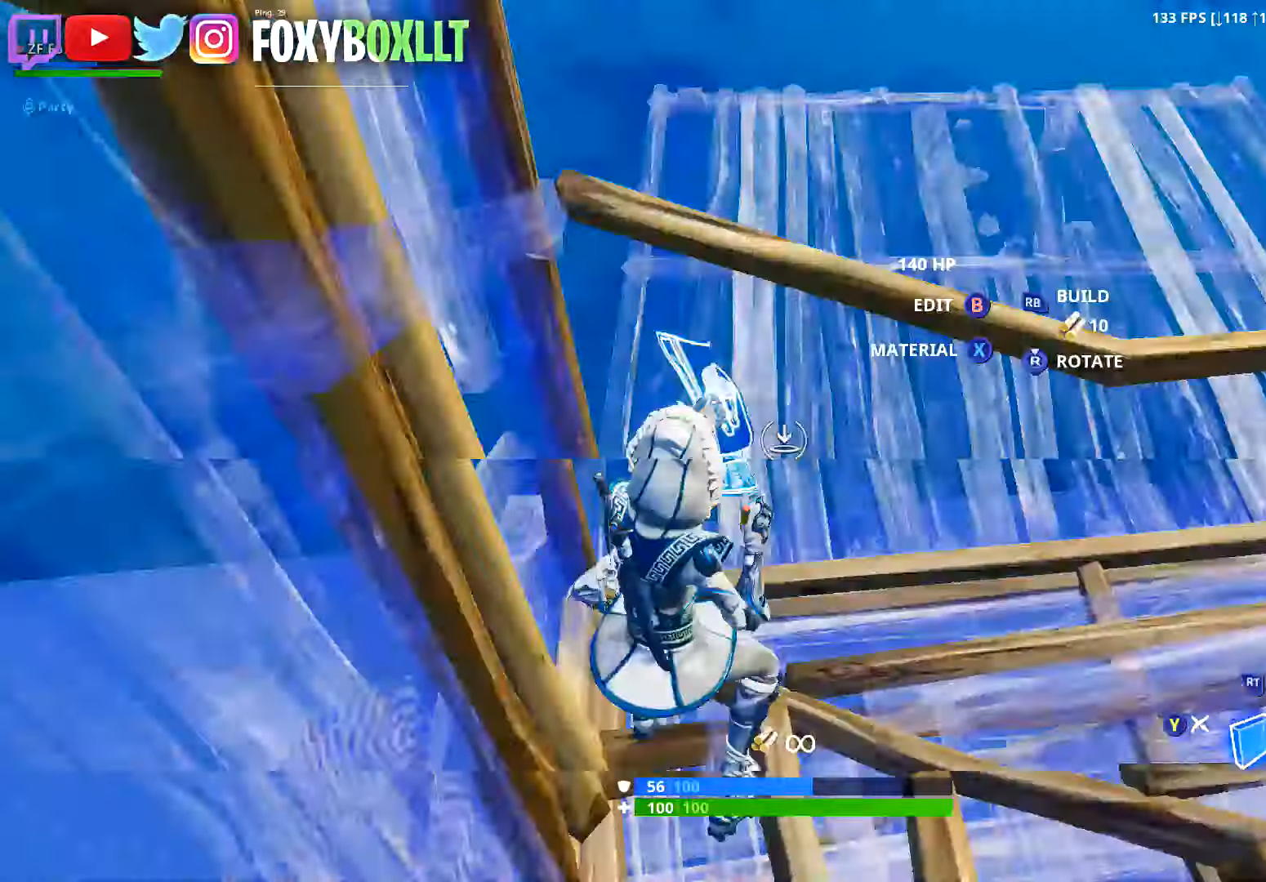
{"buttons": [], "left_stick": "up-left", "right_stick": "center", "button_events": [[251, "L2", "down"], [284, "R1", "up"], [401, "L2", "up"]]}
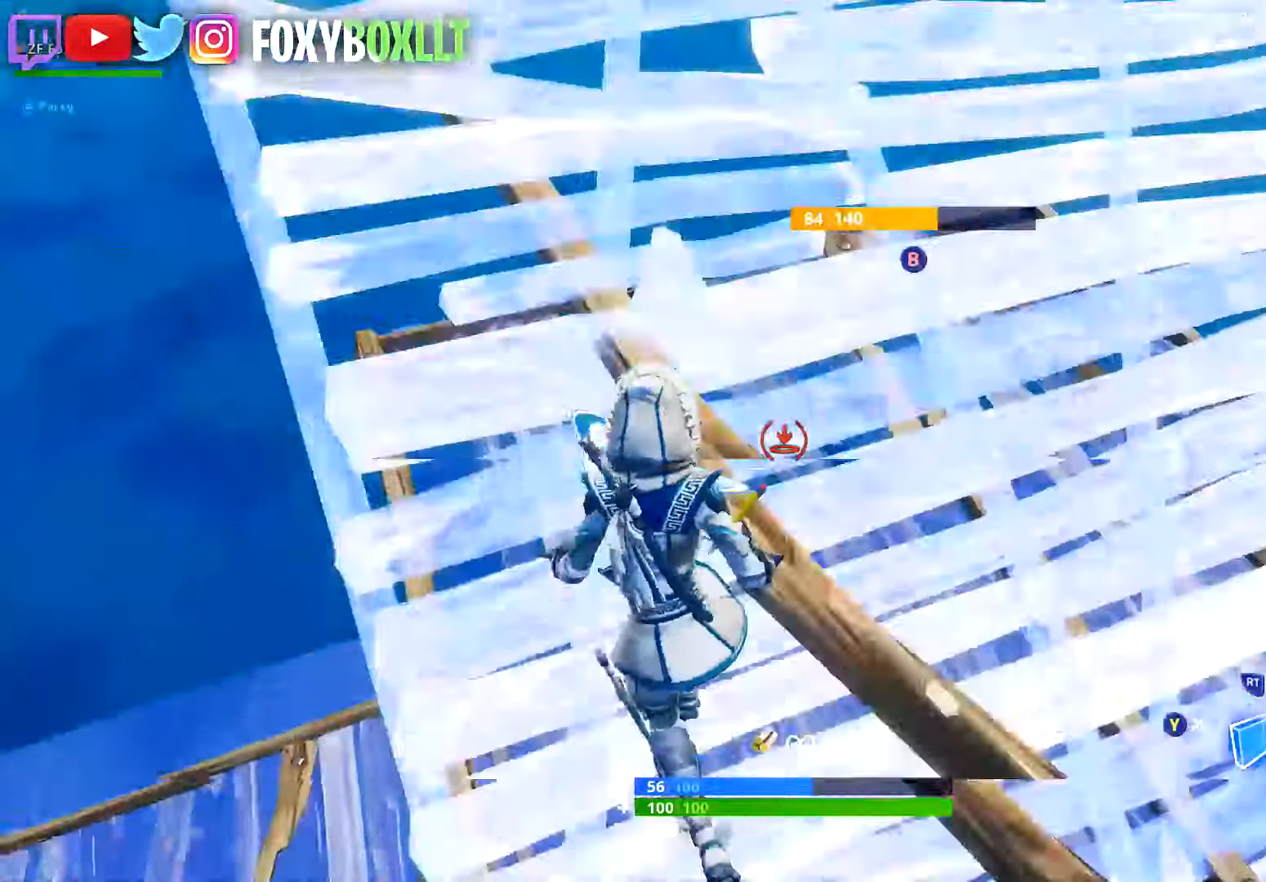
{"buttons": ["A"], "left_stick": "up-right", "right_stick": "center", "button_events": [[434, "A", "down"]]}